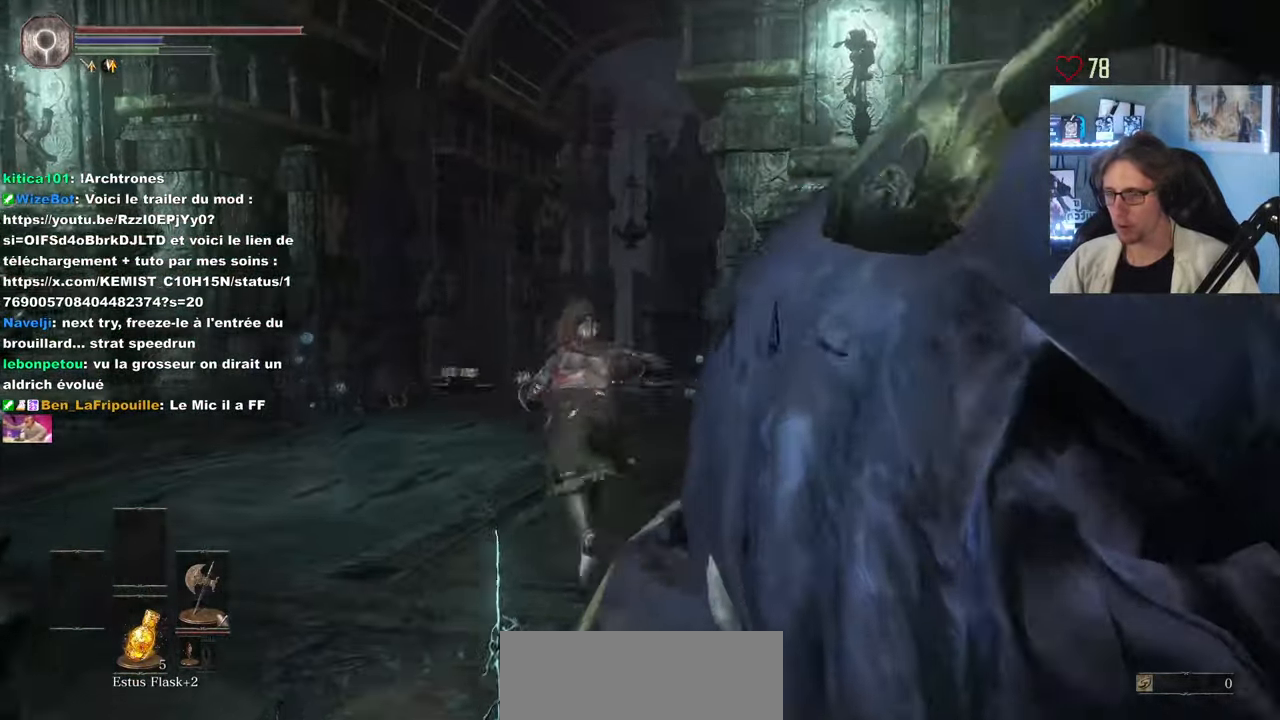
Gameplay with keyboard and mouse; each line is a JSON object with the keys and mouse buttons held at the frame after it. "events" lists presses ("down") and releases ("up") of "0", "1", "2", "3", "4", "a", "alt", "ctrl", "d", "down", "e", "f", "g", "left", "q", "r", "return", "right", "s", "shift", "space", "tab", "up", "z", "mouse_left", "mouse_wheel", "mouse_right", "mouse_mb4" and "mouse_mb5" between this image and that frame as [ms after this image, input, new state], when the widget could be followed in between. "mouse_left", "mouse_wheel", "mouse_right", "mouse_mb4", "mouse_mb5" = the "left", "wheel", "right", "mb4", "mb5" buttons of the "mouse" list. No other keys are recorded. "wheel" means that the mouse wheel is clicked or scrolled. Not read: mouse_move.
{"keys": ["space", "z"], "mouse": [], "events": [[50, "mouse_right", "up"]]}
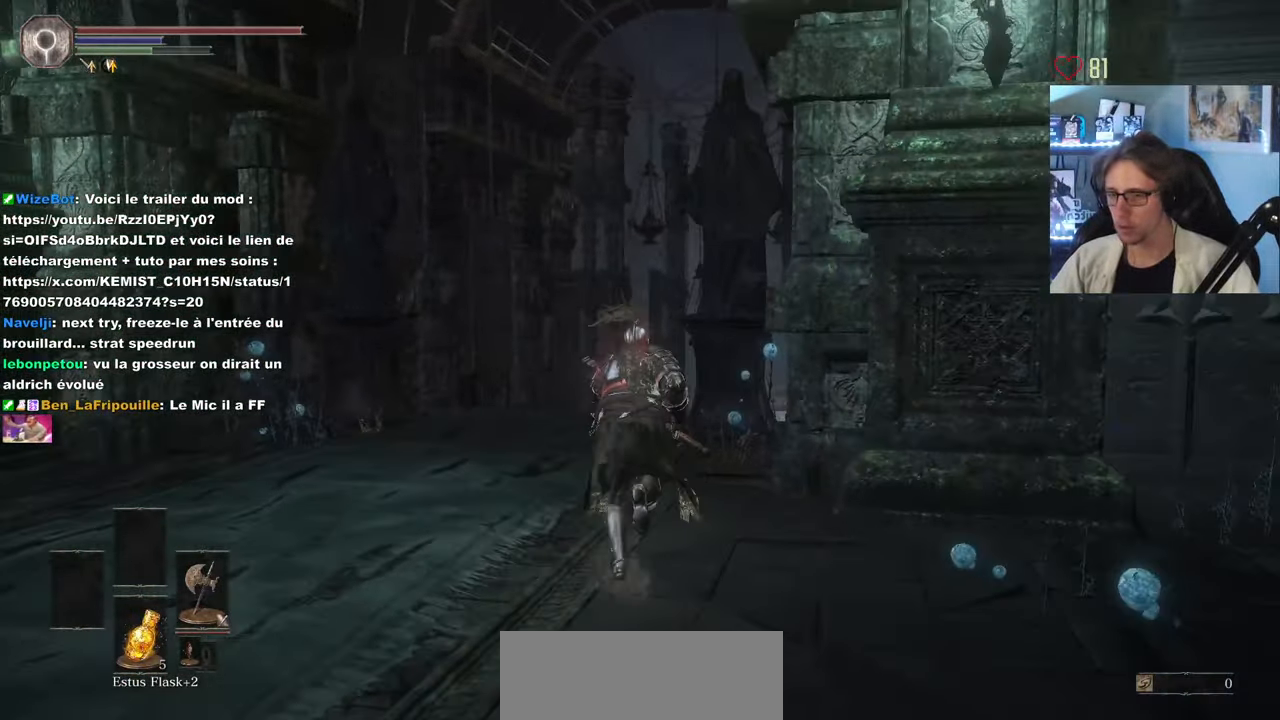
{"keys": ["space", "z"], "mouse": [], "events": []}
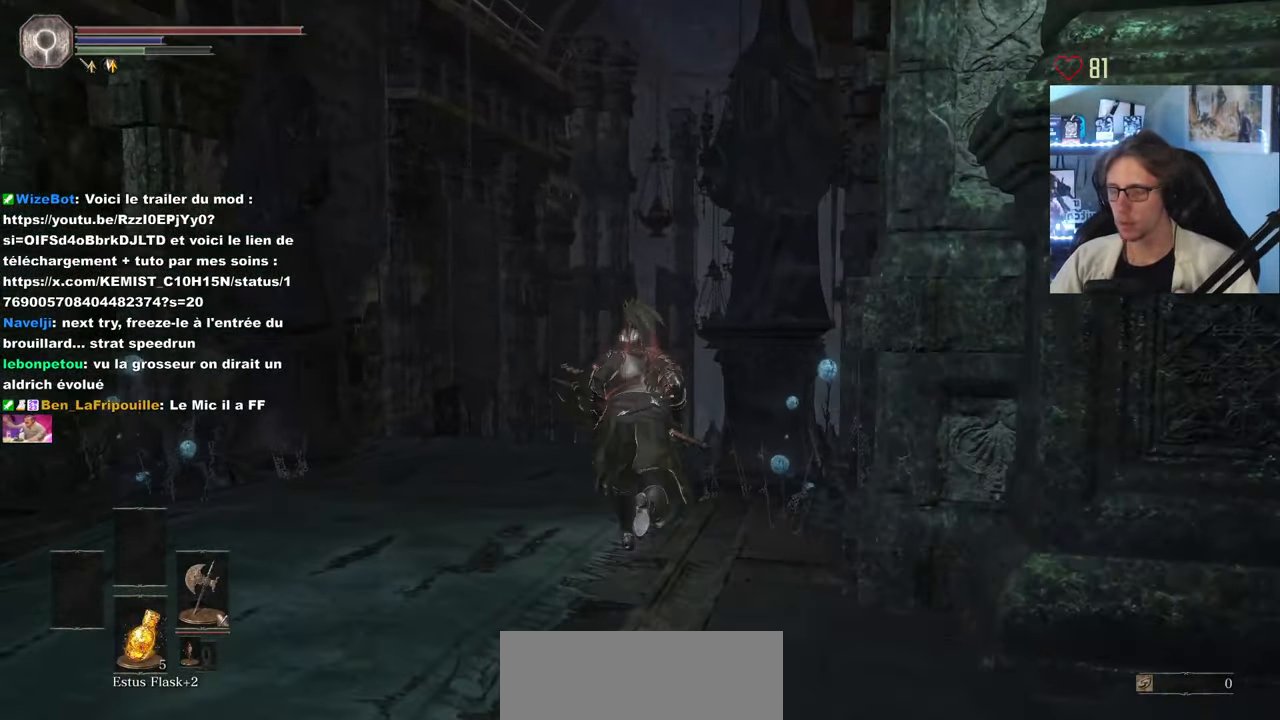
{"keys": ["space", "z"], "mouse": [], "events": []}
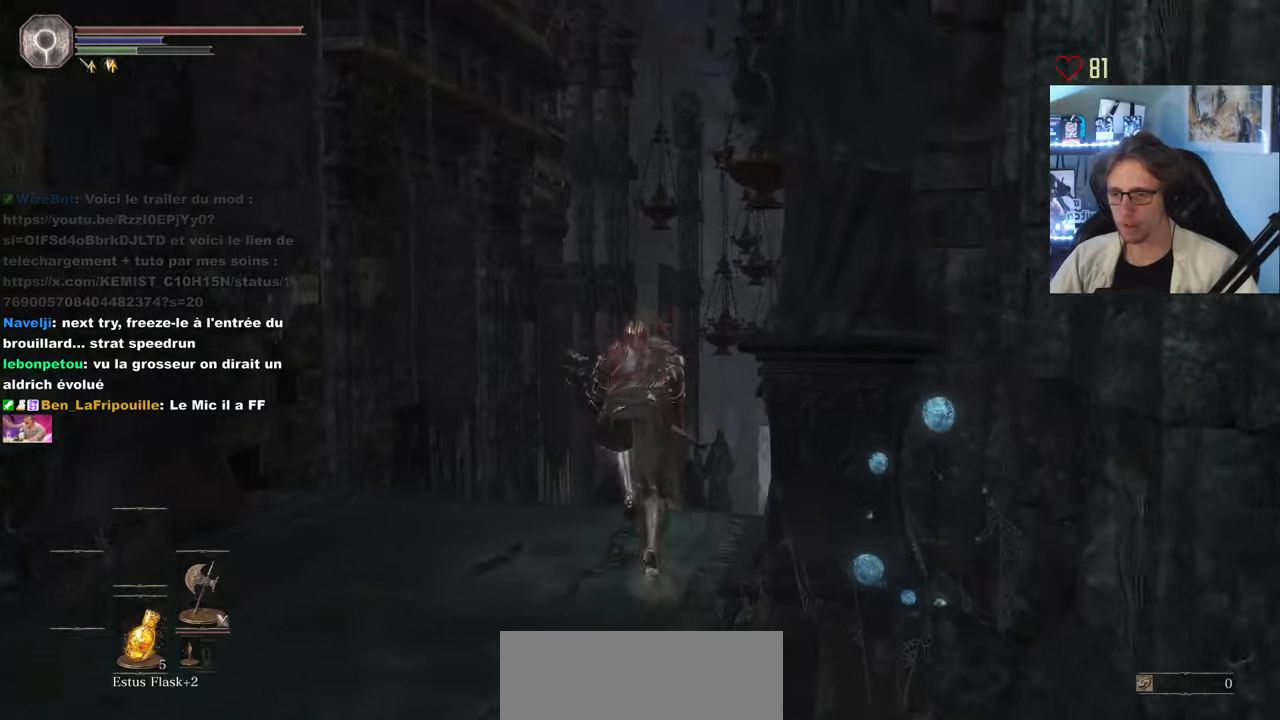
{"keys": ["space", "z"], "mouse": [], "events": [[184, "d", "down"], [417, "d", "up"]]}
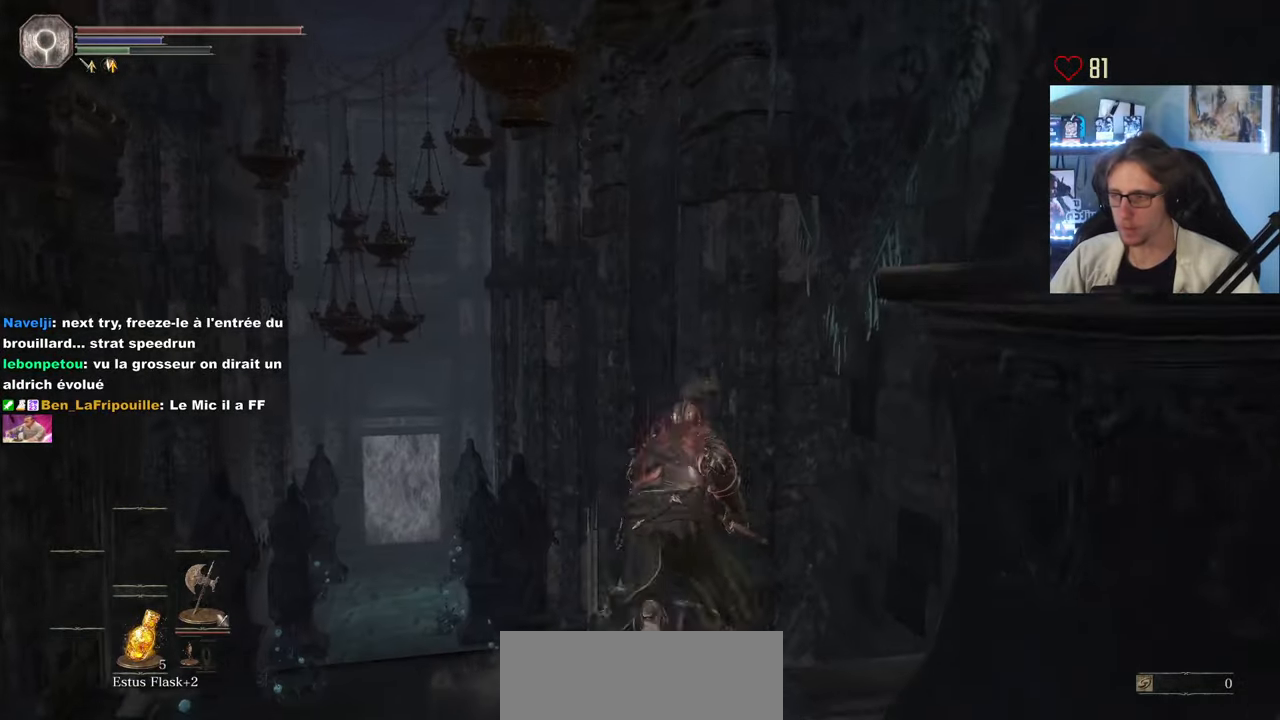
{"keys": ["z"], "mouse": [], "events": [[484, "space", "up"]]}
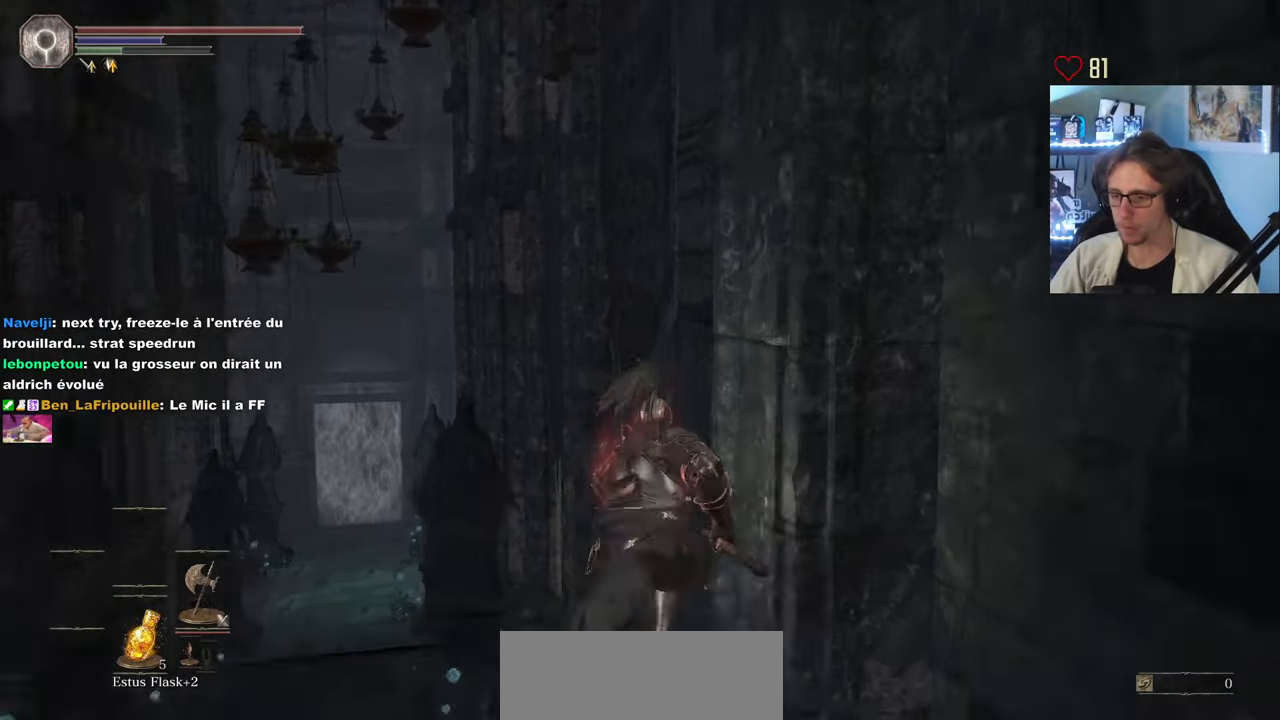
{"keys": ["z"], "mouse": [], "events": [[117, "q", "down"], [267, "q", "up"]]}
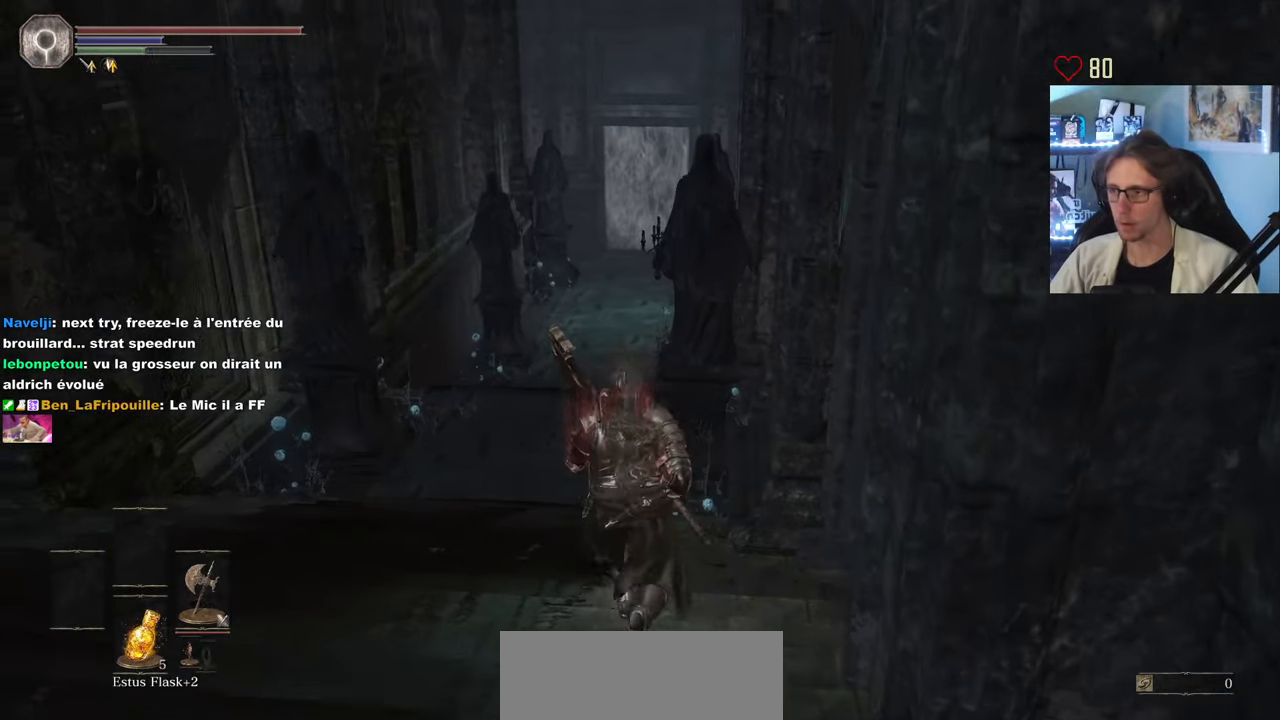
{"keys": ["space", "z"], "mouse": [], "events": [[234, "q", "down"], [317, "space", "down"], [367, "q", "up"]]}
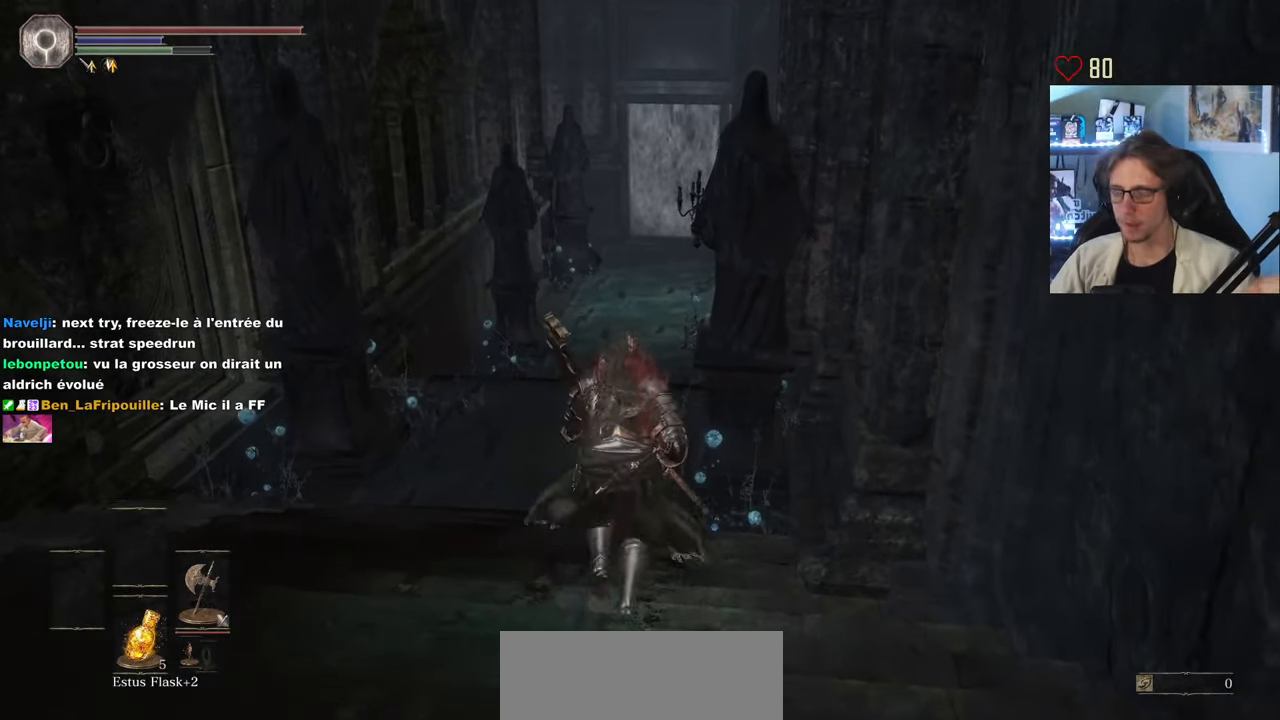
{"keys": ["space", "z"], "mouse": [], "events": []}
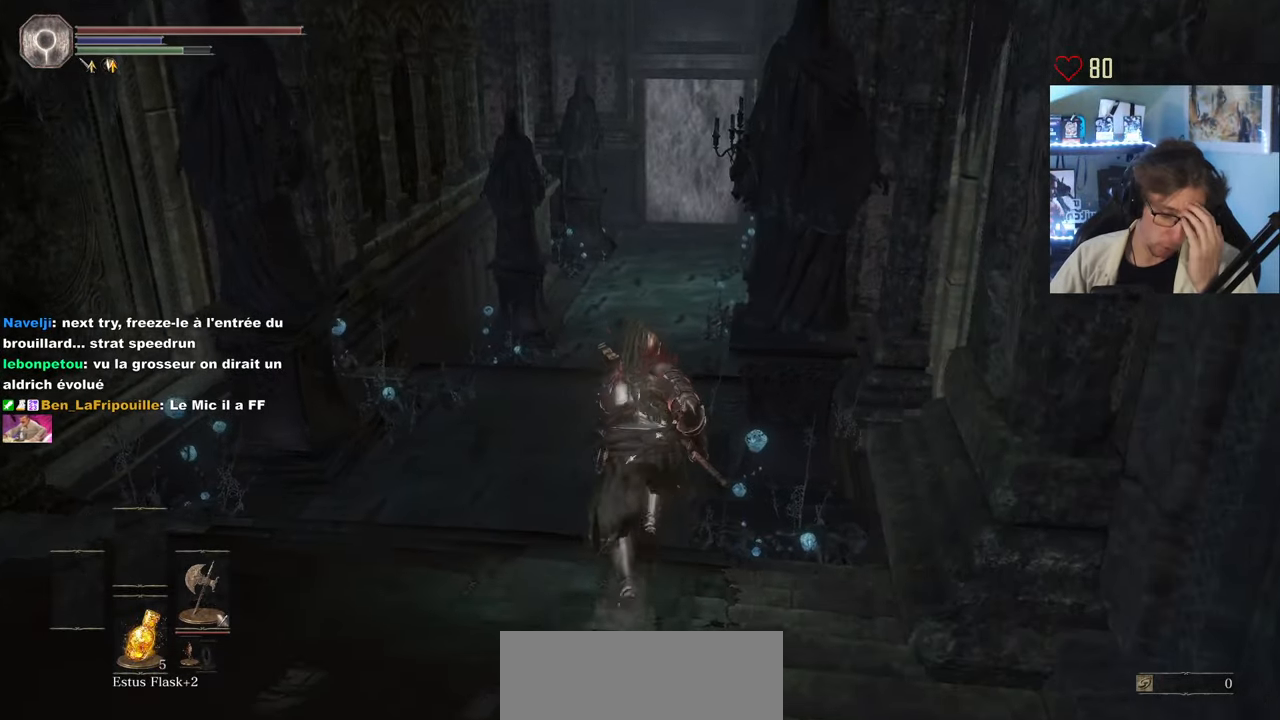
{"keys": ["space", "z"], "mouse": [], "events": []}
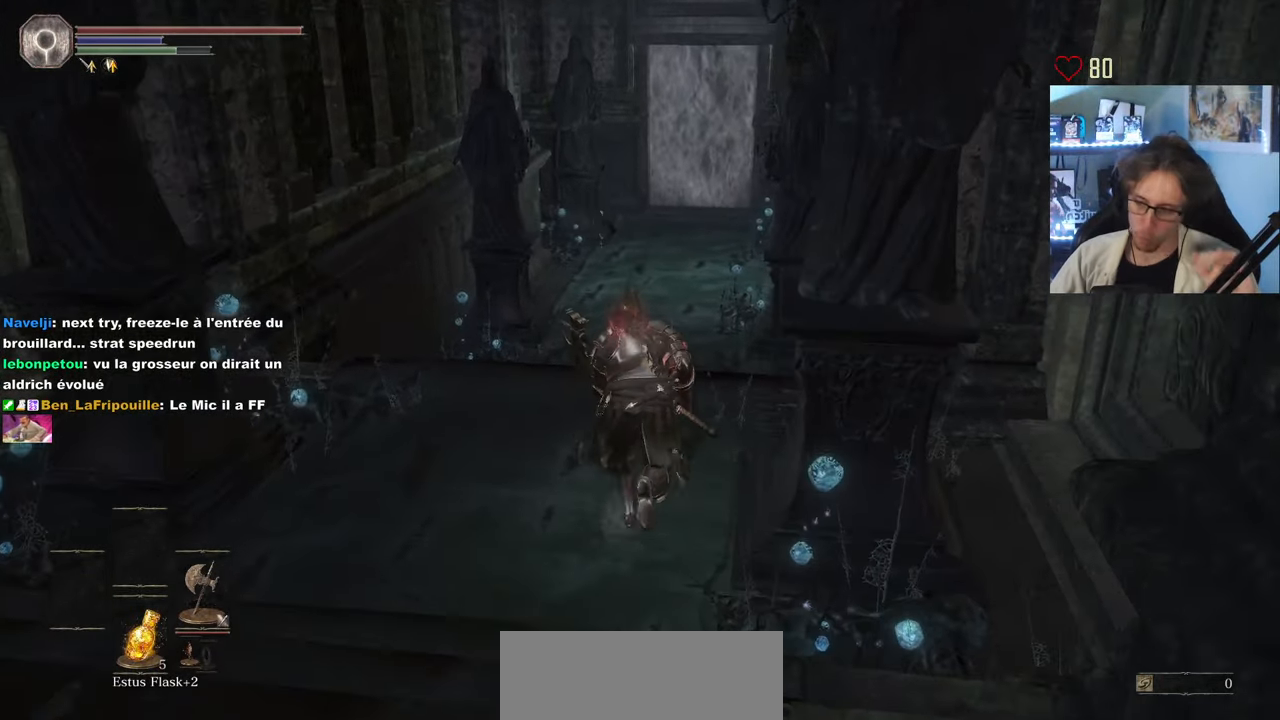
{"keys": ["space", "z"], "mouse": [], "events": []}
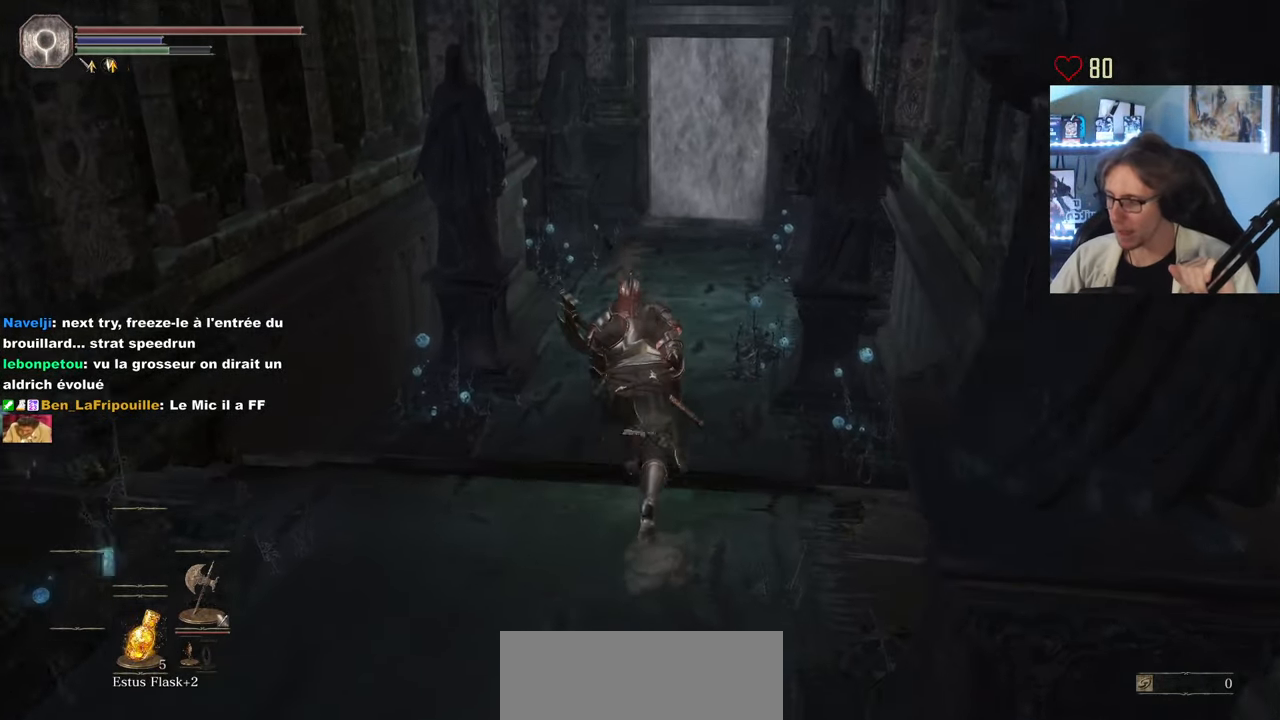
{"keys": ["space", "z"], "mouse": [], "events": []}
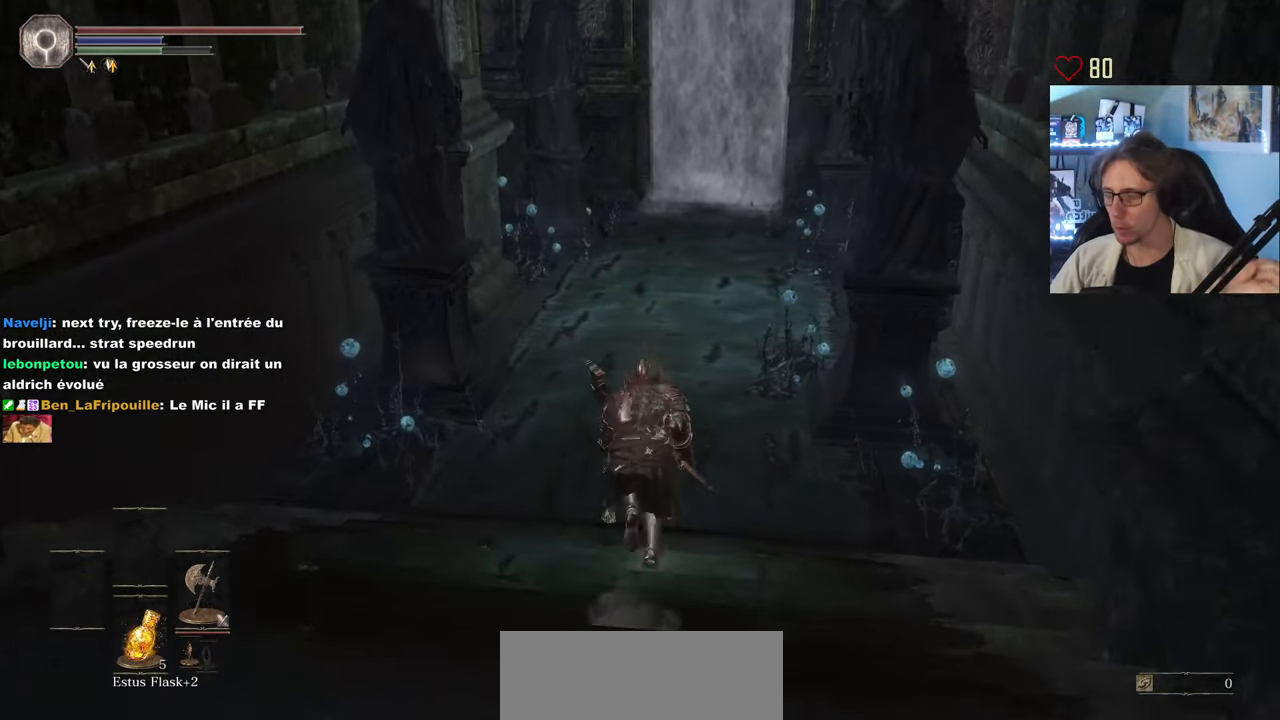
{"keys": ["space", "z"], "mouse": [], "events": [[400, "space", "up"], [500, "space", "down"]]}
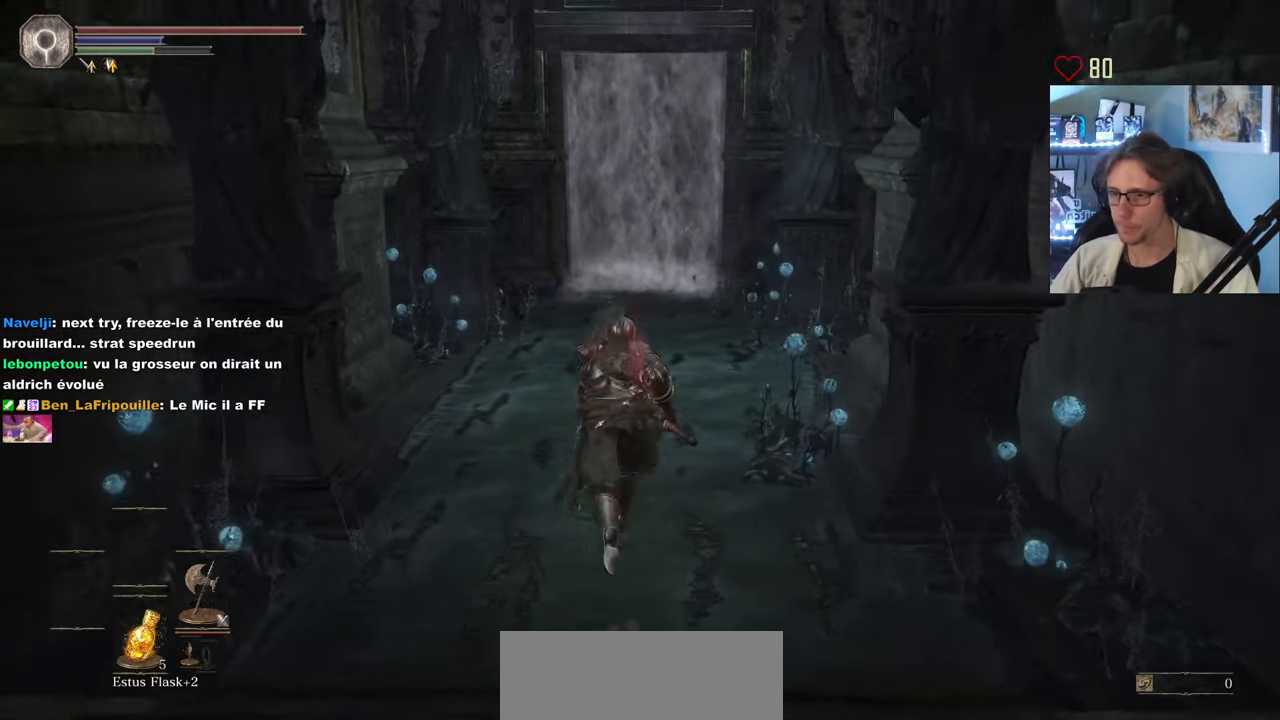
{"keys": ["space", "z"], "mouse": [], "events": []}
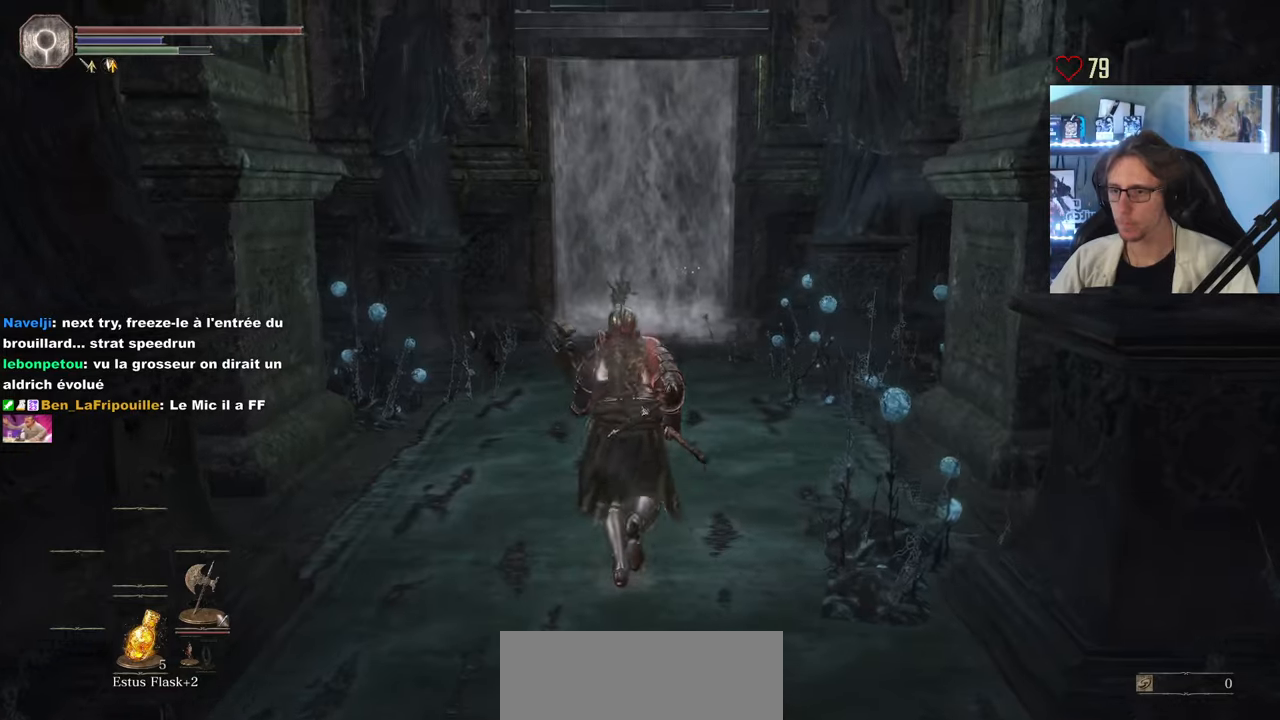
{"keys": ["space", "z"], "mouse": [], "events": []}
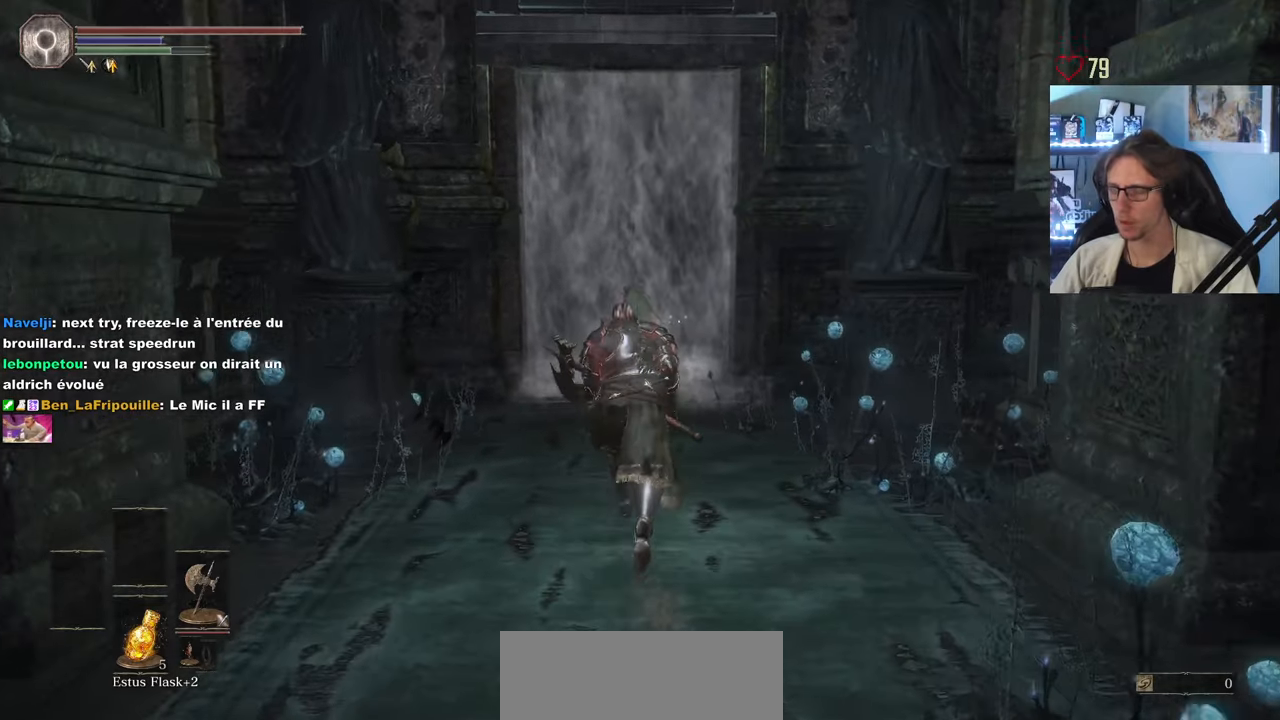
{"keys": ["space", "z"], "mouse": ["wheel"], "events": [[266, "mouse_wheel", "down"]]}
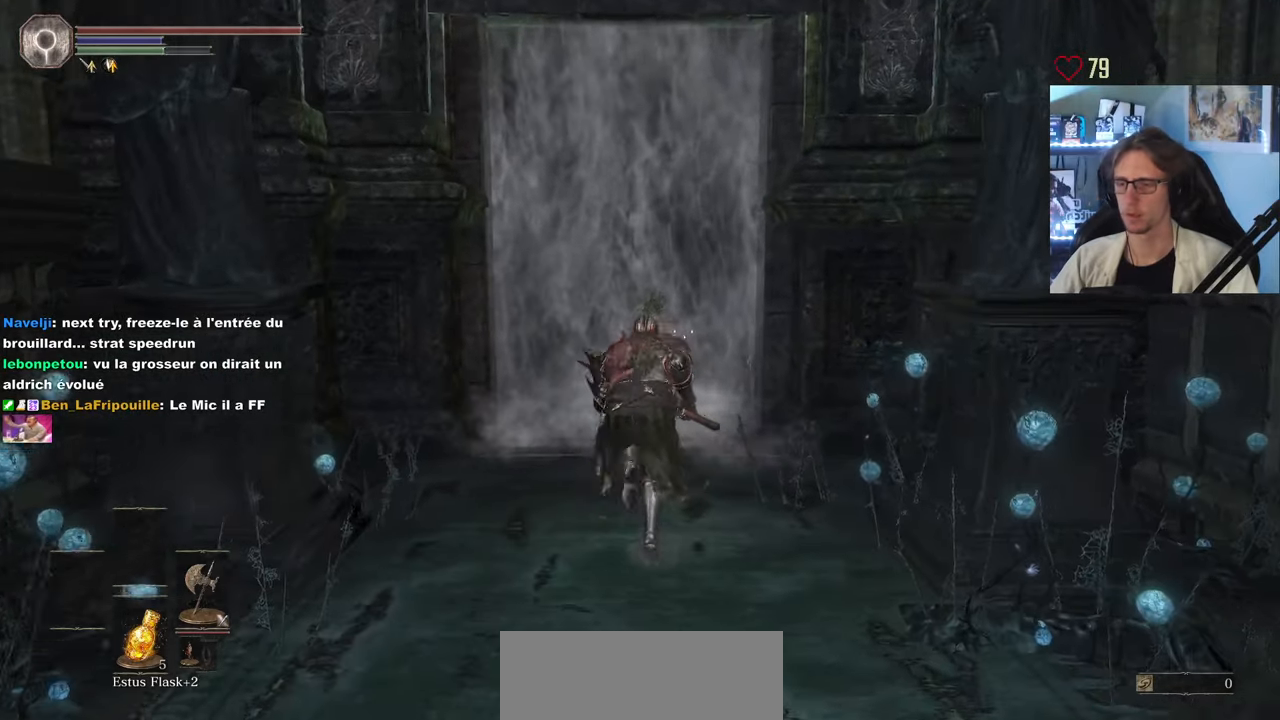
{"keys": ["space", "z"], "mouse": ["wheel"], "events": [[366, "mouse_wheel", "up"], [416, "mouse_wheel", "down"]]}
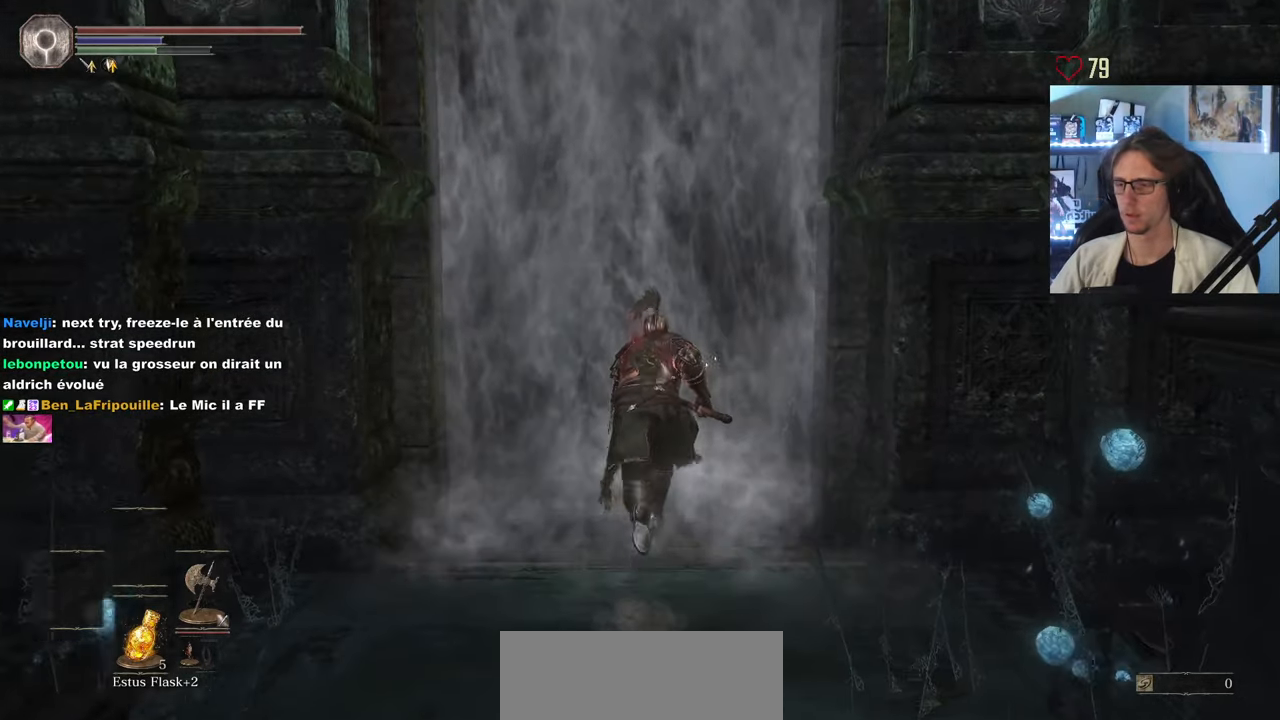
{"keys": ["space", "z"], "mouse": [], "events": [[50, "mouse_wheel", "up"], [150, "mouse_wheel", "down"], [383, "mouse_wheel", "up"]]}
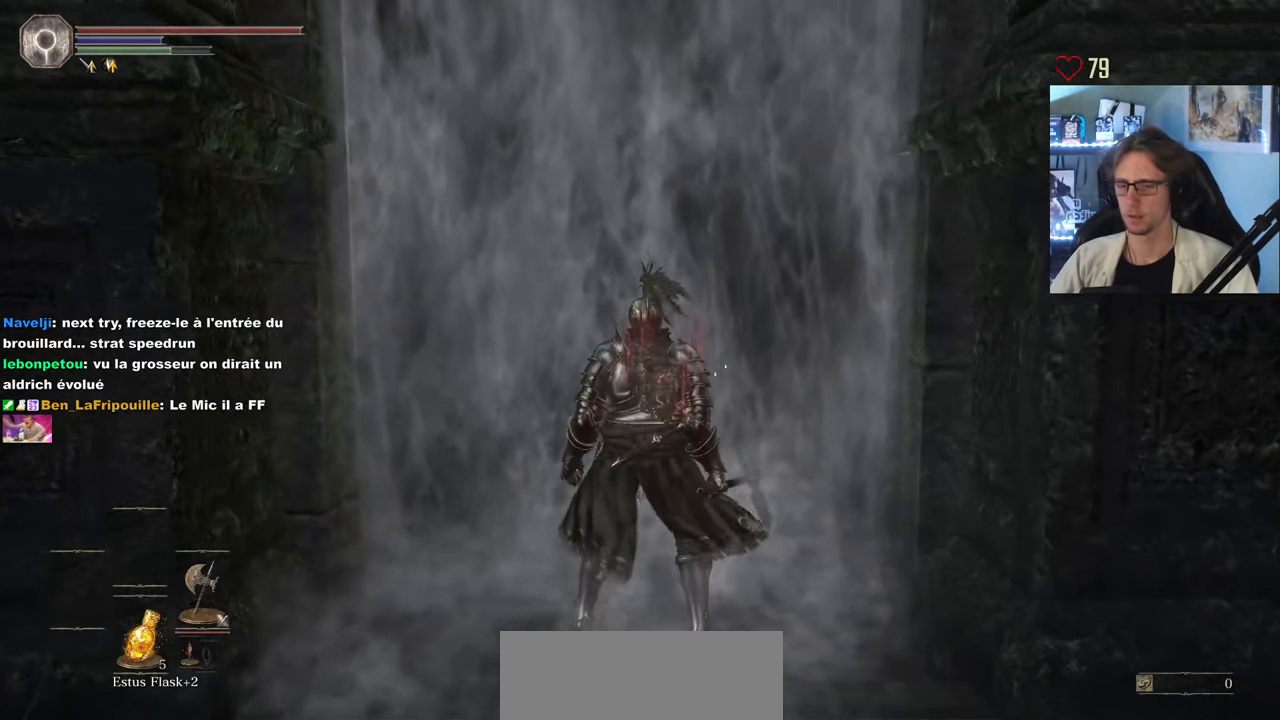
{"keys": ["space", "z"], "mouse": [], "events": []}
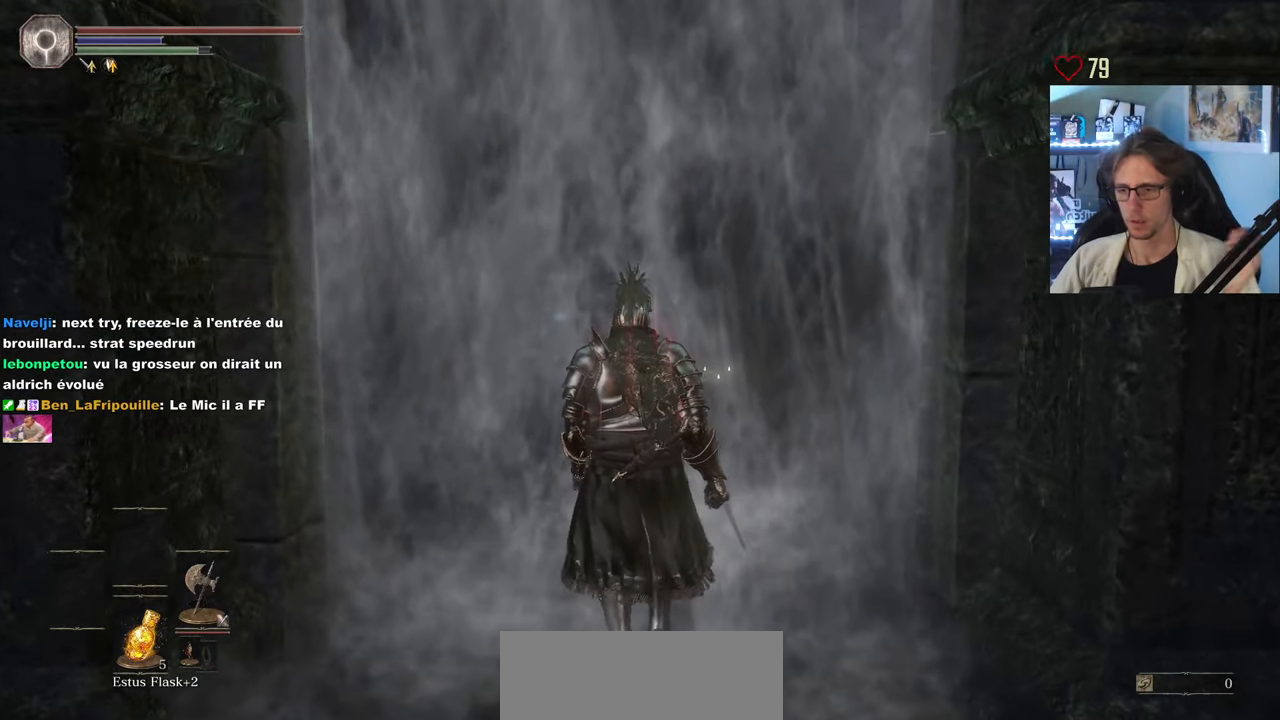
{"keys": ["space", "z"], "mouse": [], "events": []}
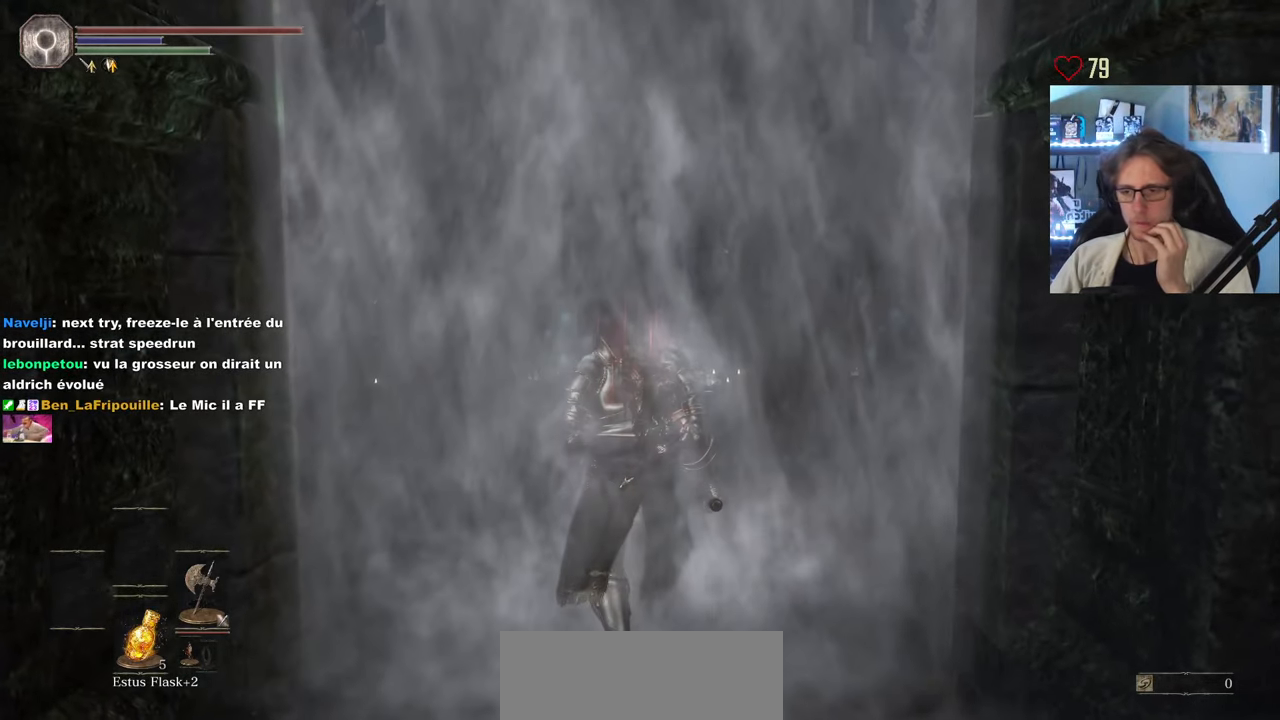
{"keys": ["space", "z"], "mouse": [], "events": []}
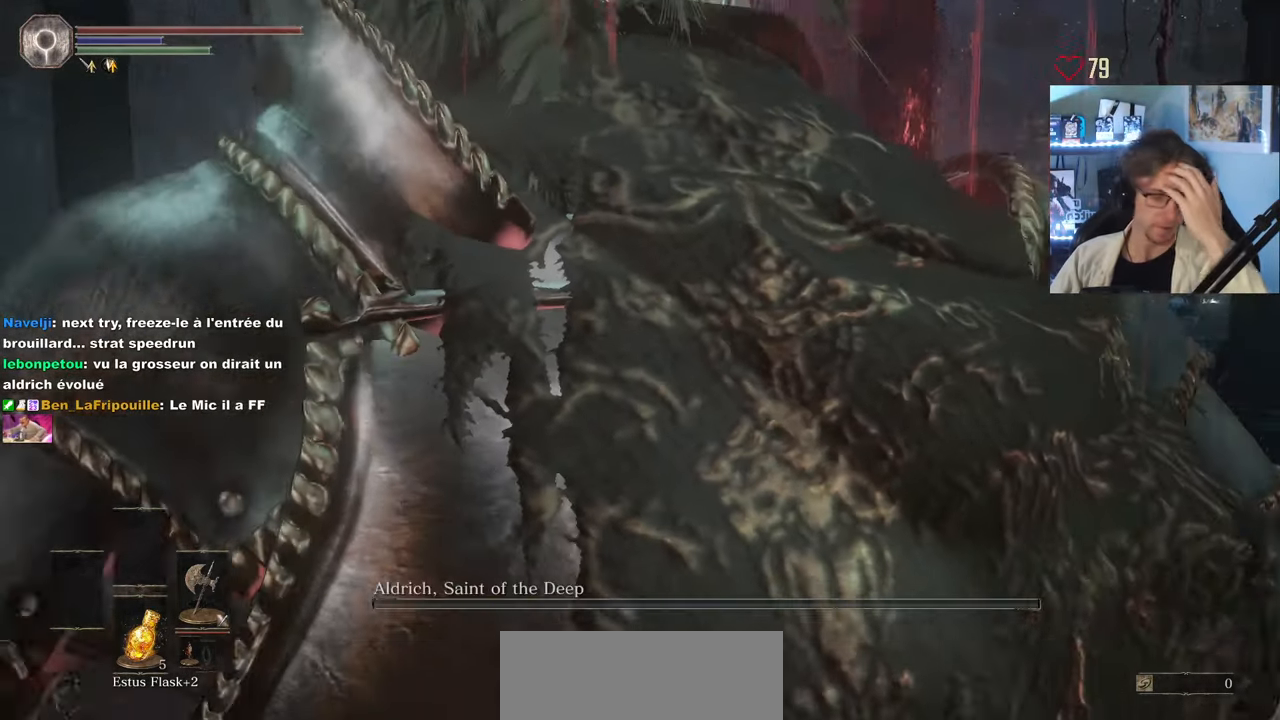
{"keys": ["space", "z"], "mouse": [], "events": []}
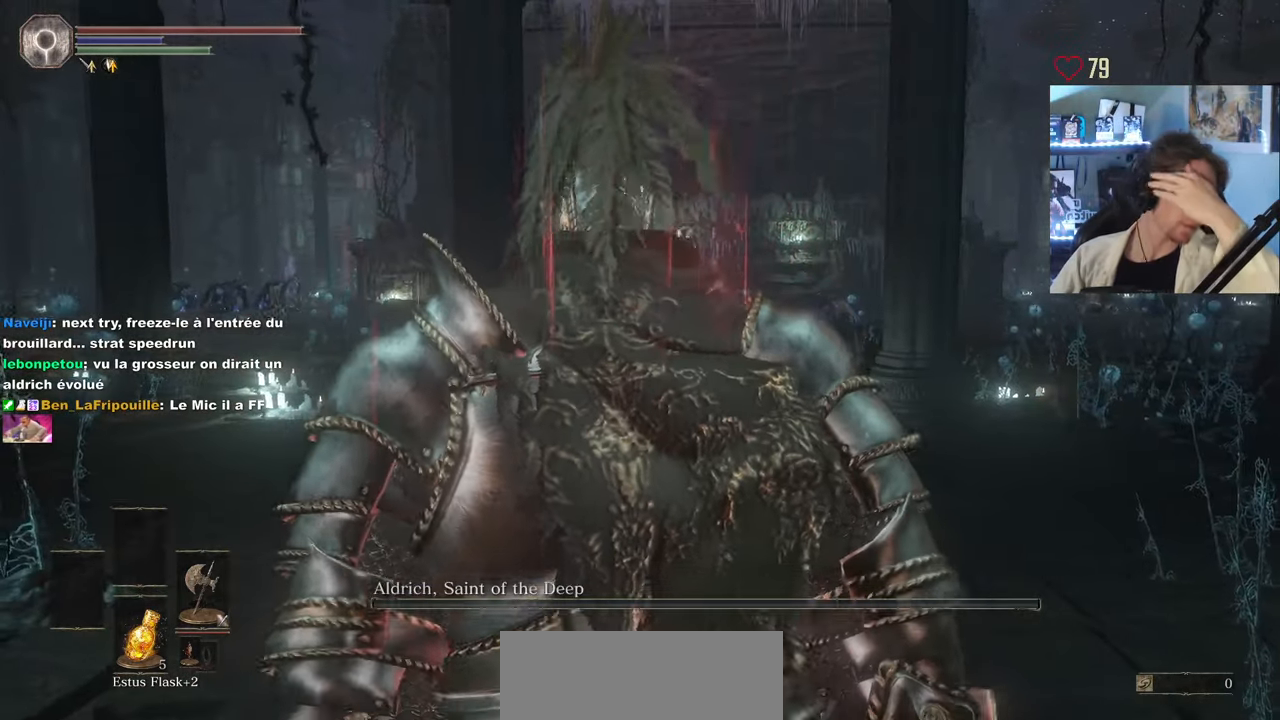
{"keys": ["space", "z"], "mouse": [], "events": []}
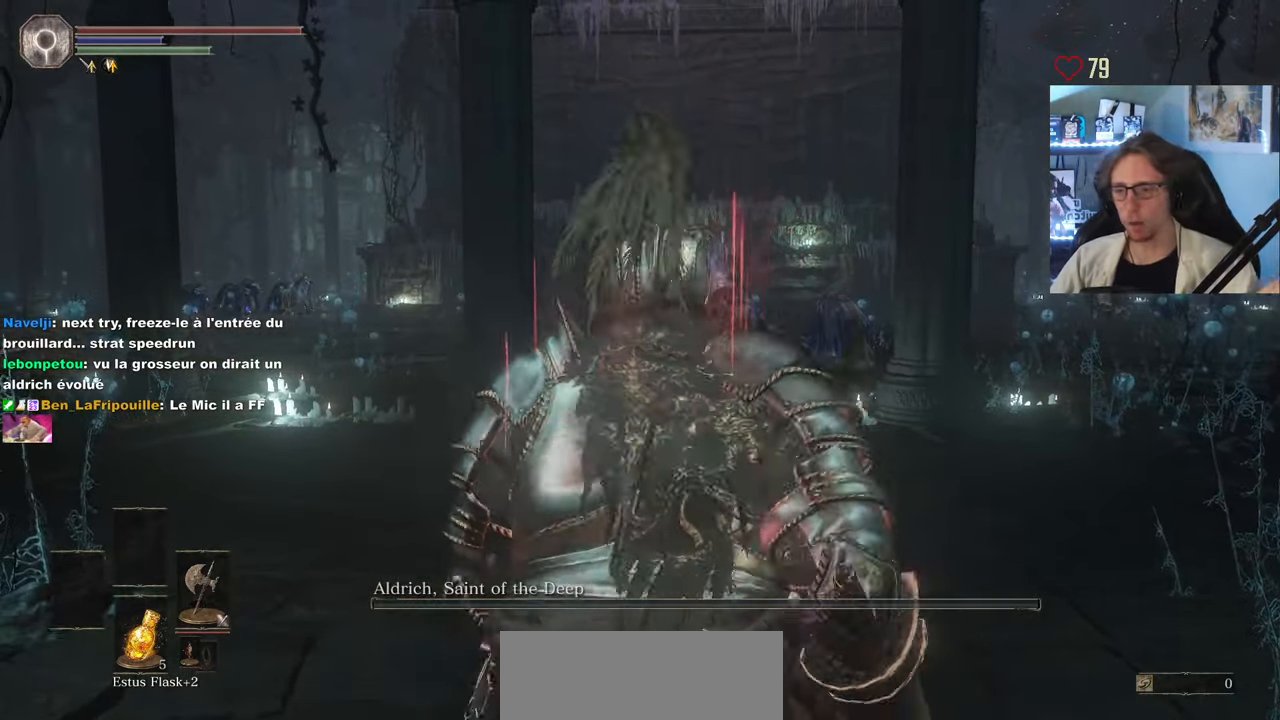
{"keys": ["space", "z"], "mouse": [], "events": []}
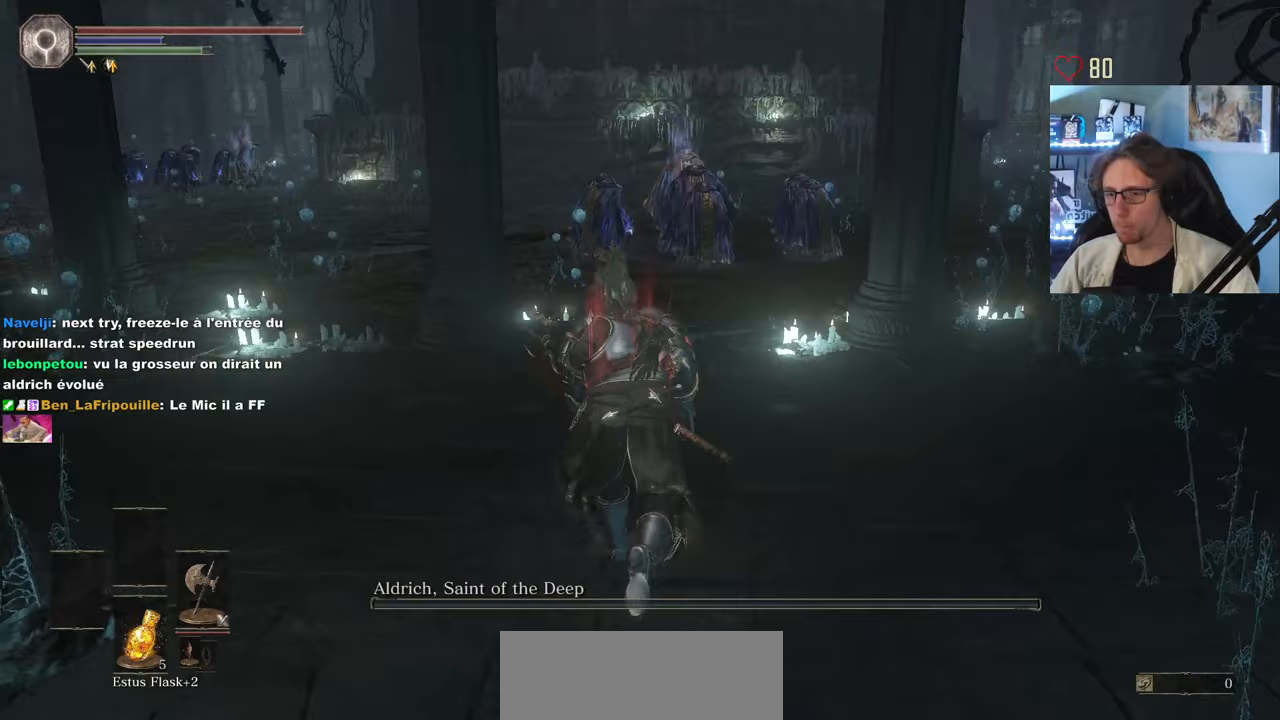
{"keys": ["space", "z"], "mouse": [], "events": []}
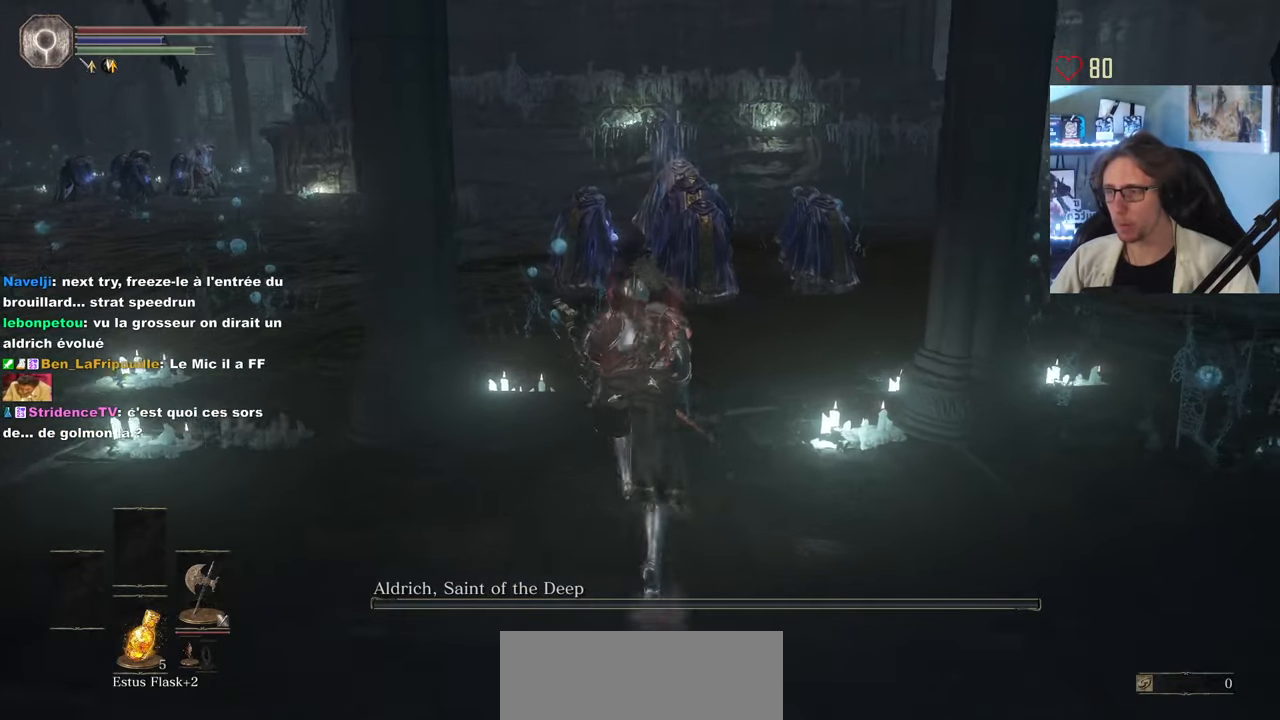
{"keys": ["space", "z"], "mouse": [], "events": []}
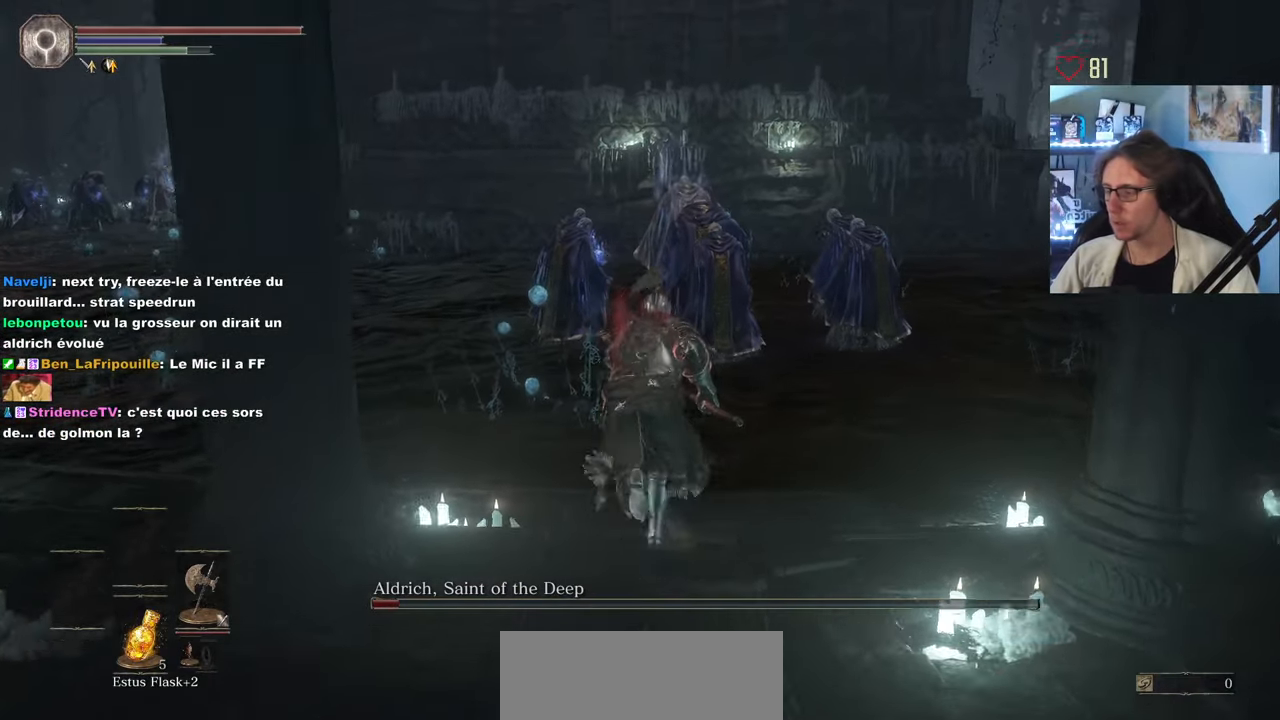
{"keys": ["space", "z"], "mouse": [], "events": []}
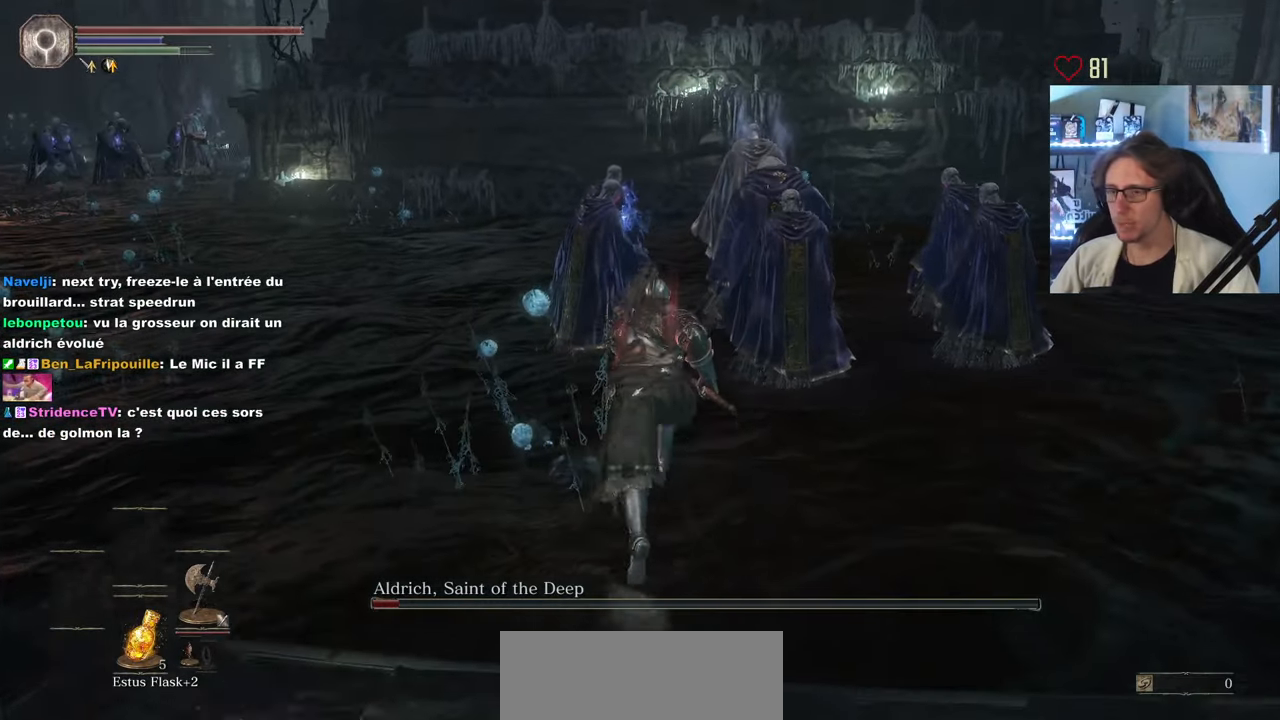
{"keys": ["q", "space", "z"], "mouse": [], "events": [[217, "q", "down"]]}
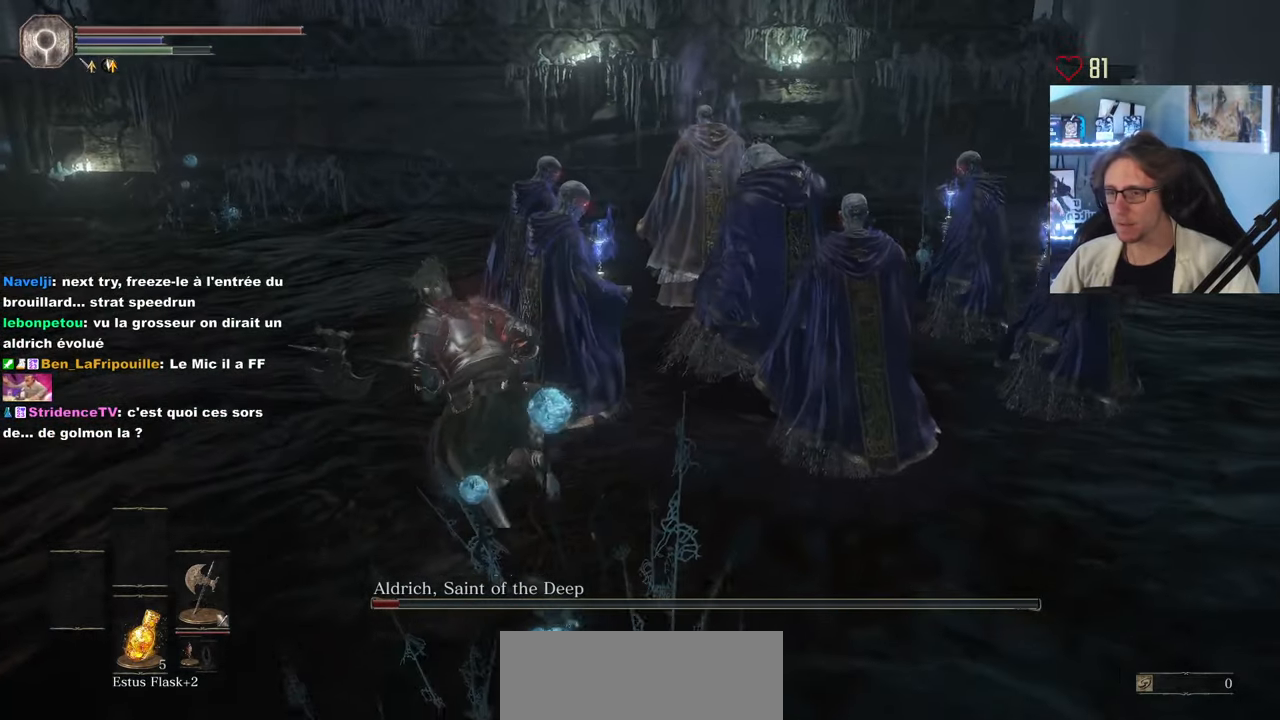
{"keys": ["z"], "mouse": [], "events": [[233, "q", "up"], [367, "space", "up"]]}
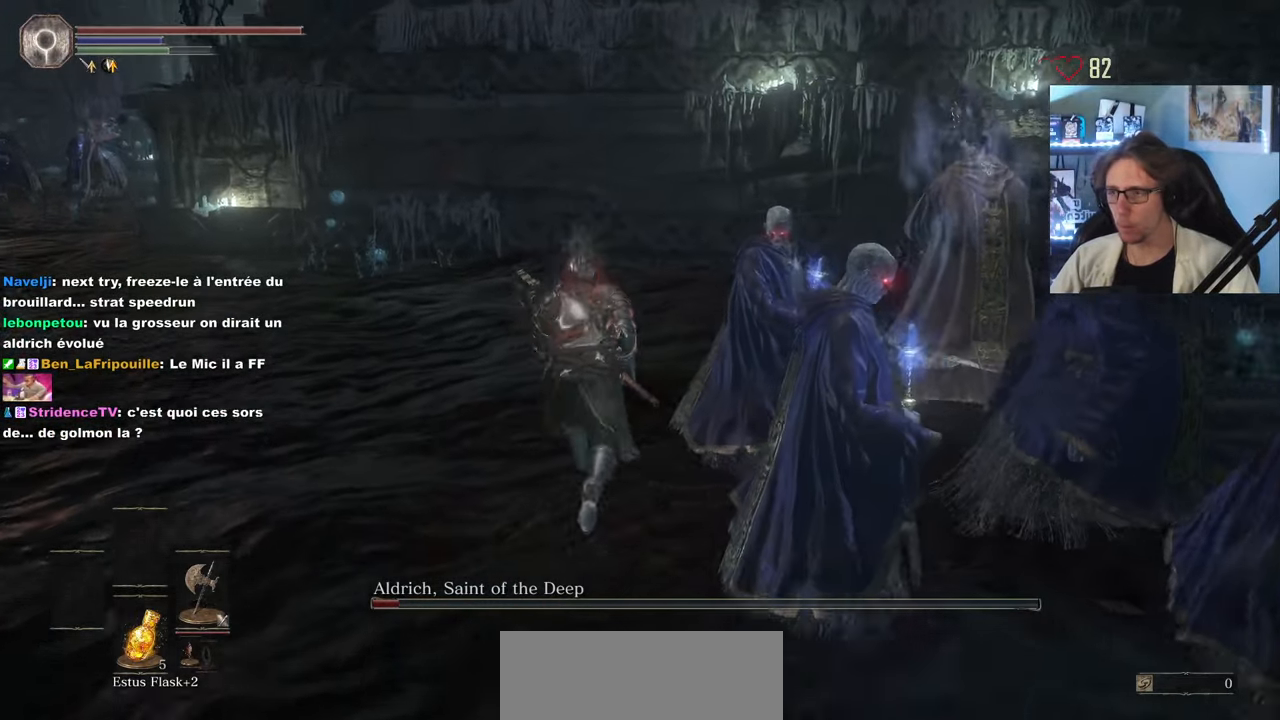
{"keys": ["z"], "mouse": ["left"], "events": [[433, "mouse_left", "down"]]}
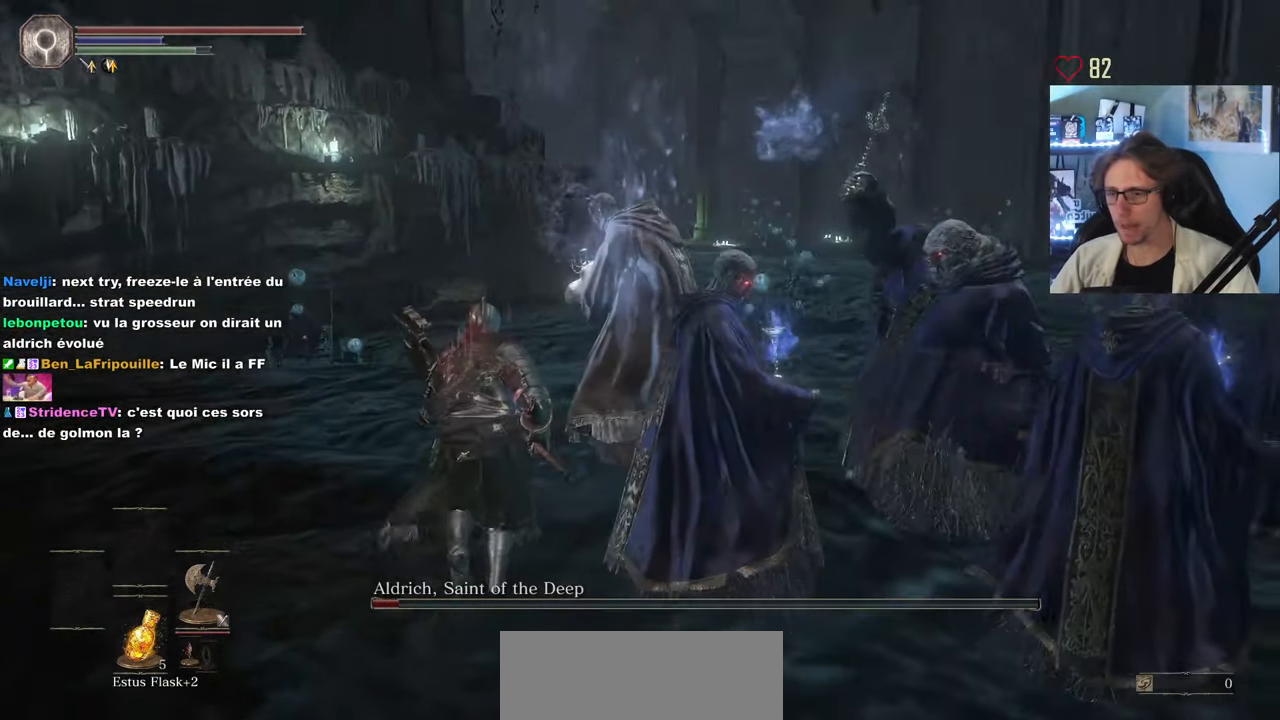
{"keys": ["z"], "mouse": [], "events": [[33, "mouse_left", "up"], [300, "mouse_left", "down"], [400, "mouse_left", "up"]]}
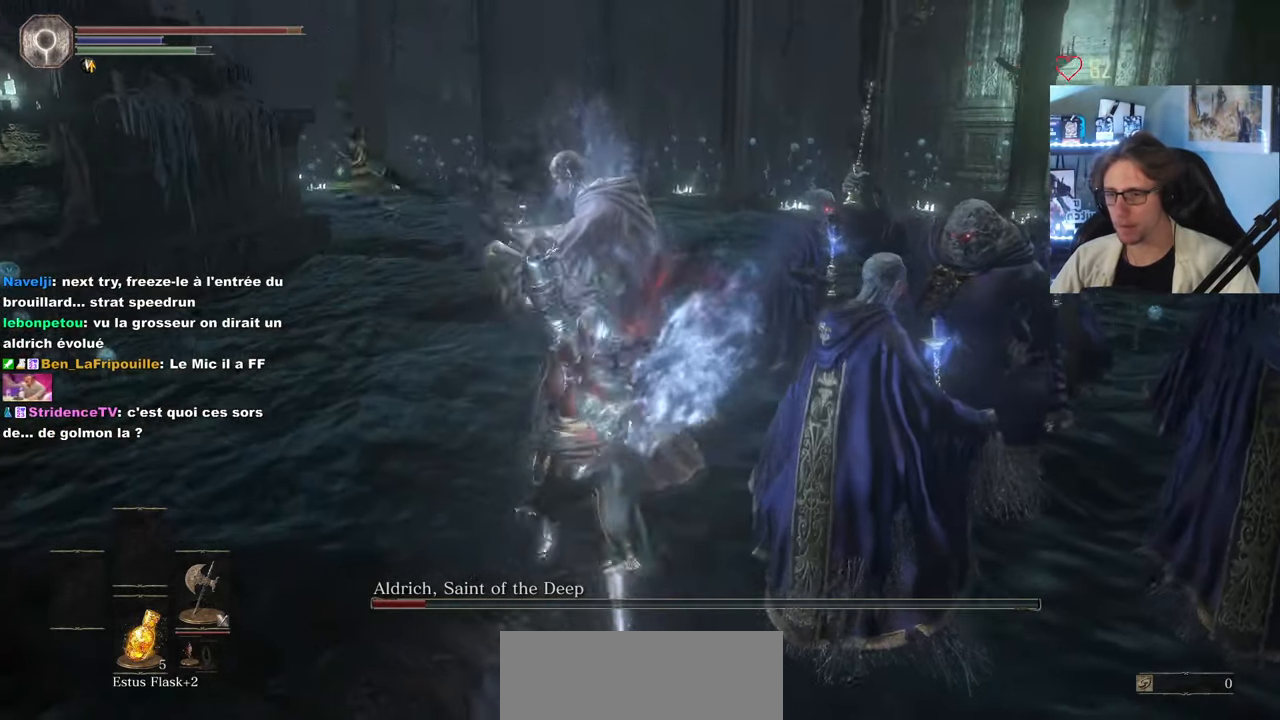
{"keys": ["z"], "mouse": ["left"], "events": [[50, "mouse_left", "down"], [133, "mouse_left", "up"], [233, "mouse_left", "down"], [317, "mouse_left", "up"], [417, "mouse_left", "down"]]}